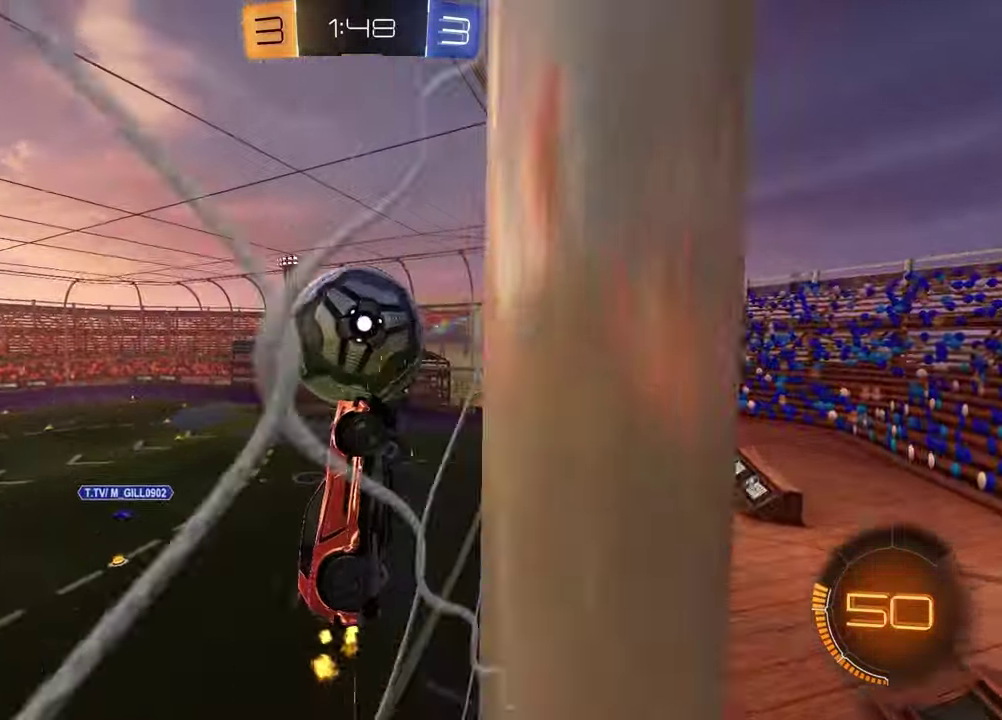
Gameplay with a controller (PlayStation layout); each line is a JSON object with the inputs held at the frame after it. "events" lists button and stick changes between this image and that frame as [ms after this image, input, new state], when the widget could be followed in between.
{"buttons": ["SQUARE", "R1", "R2"], "left_stick": "up-right", "right_stick": "center", "events": [[117, "R1", "down"], [117, "left_stick", "up-right"], [250, "R1", "up"], [383, "R1", "down"], [383, "left_stick", "right"], [467, "left_stick", "up-right"]]}
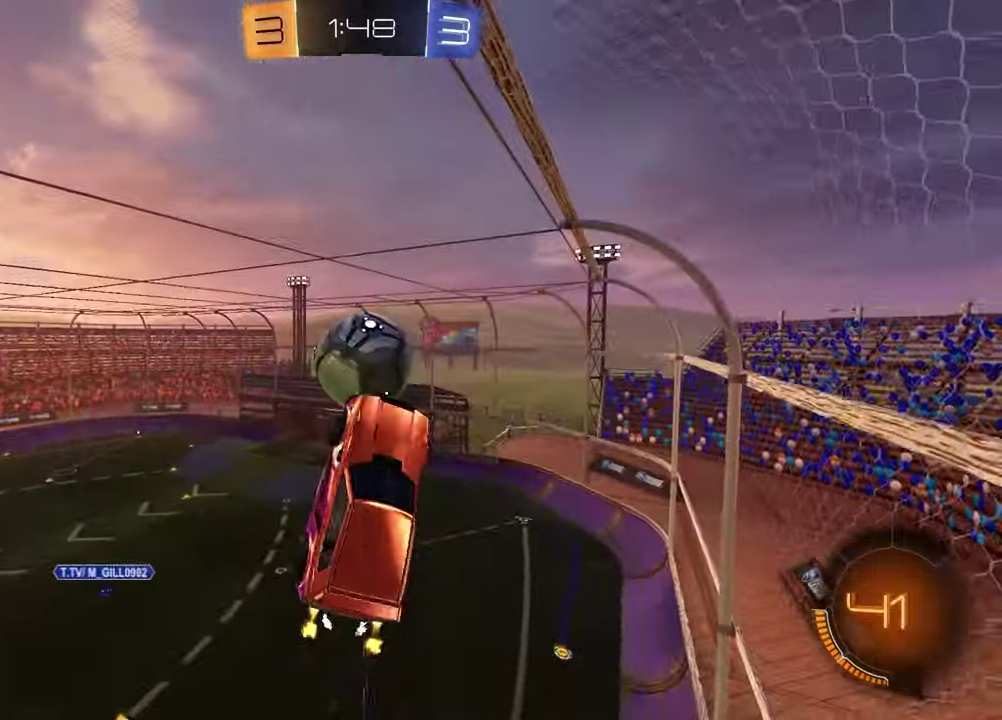
{"buttons": ["R2"], "left_stick": "center", "right_stick": "center", "events": [[100, "left_stick", "right"], [133, "R1", "up"], [183, "left_stick", "down-right"], [367, "left_stick", "center"], [433, "SQUARE", "up"]]}
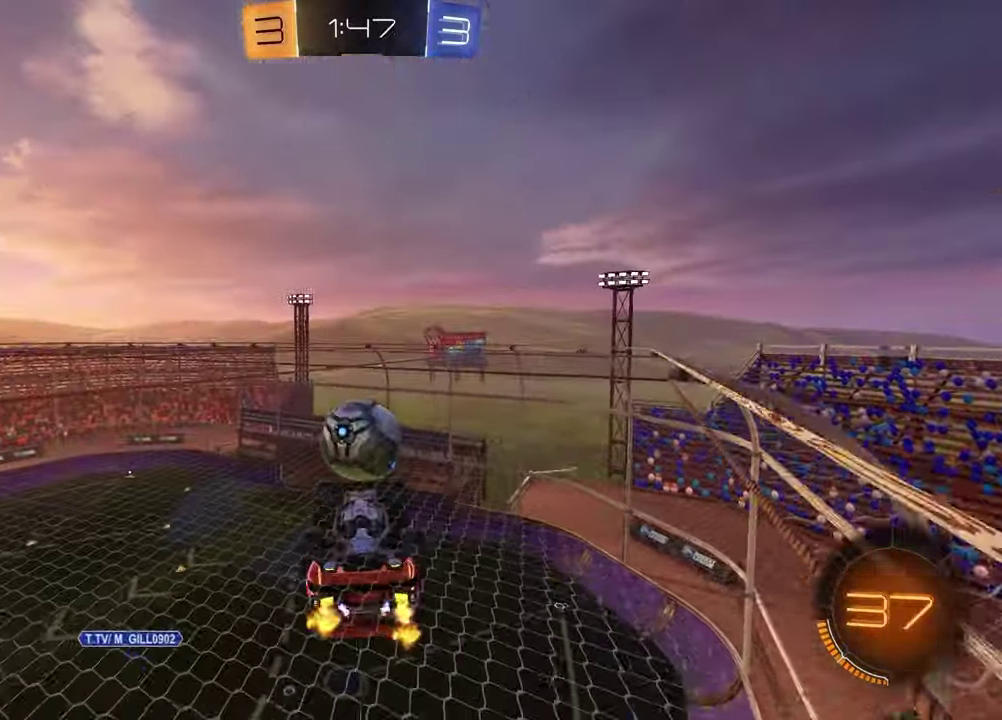
{"buttons": ["R1"], "left_stick": "right", "right_stick": "center", "events": [[117, "CROSS", "down"], [133, "left_stick", "down-left"], [250, "CROSS", "up"], [267, "R1", "down"], [283, "R2", "up"], [317, "left_stick", "right"]]}
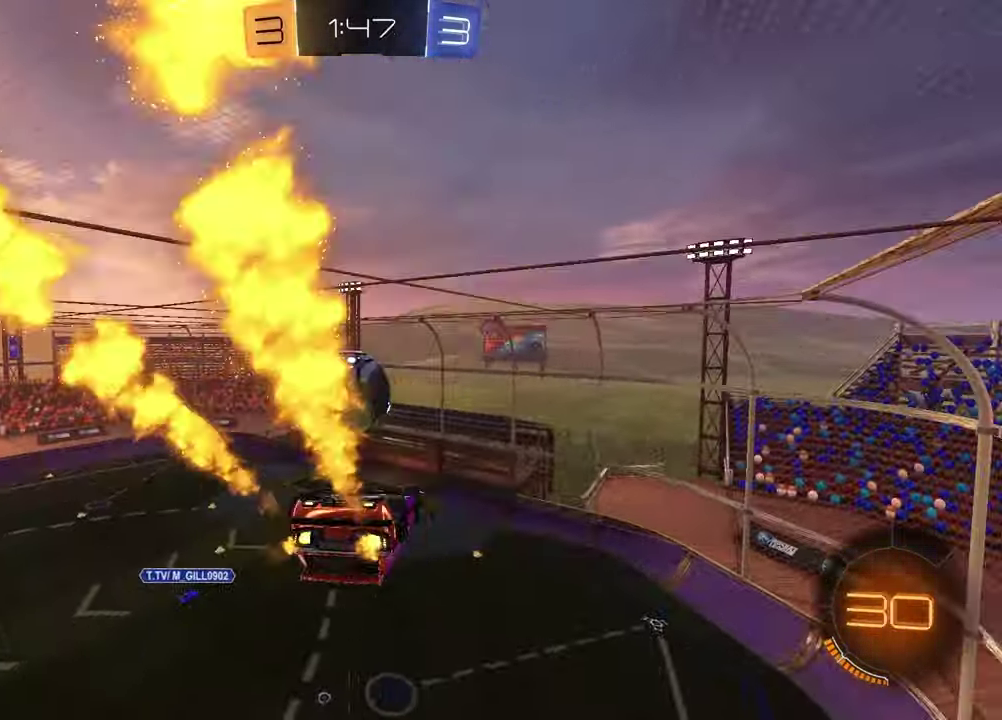
{"buttons": ["CROSS", "R2"], "left_stick": "up-left", "right_stick": "center", "events": [[17, "SQUARE", "down"], [150, "left_stick", "down-right"], [267, "SQUARE", "up"], [300, "left_stick", "center"], [367, "R1", "up"], [383, "left_stick", "up-left"], [400, "CROSS", "down"], [400, "R2", "down"]]}
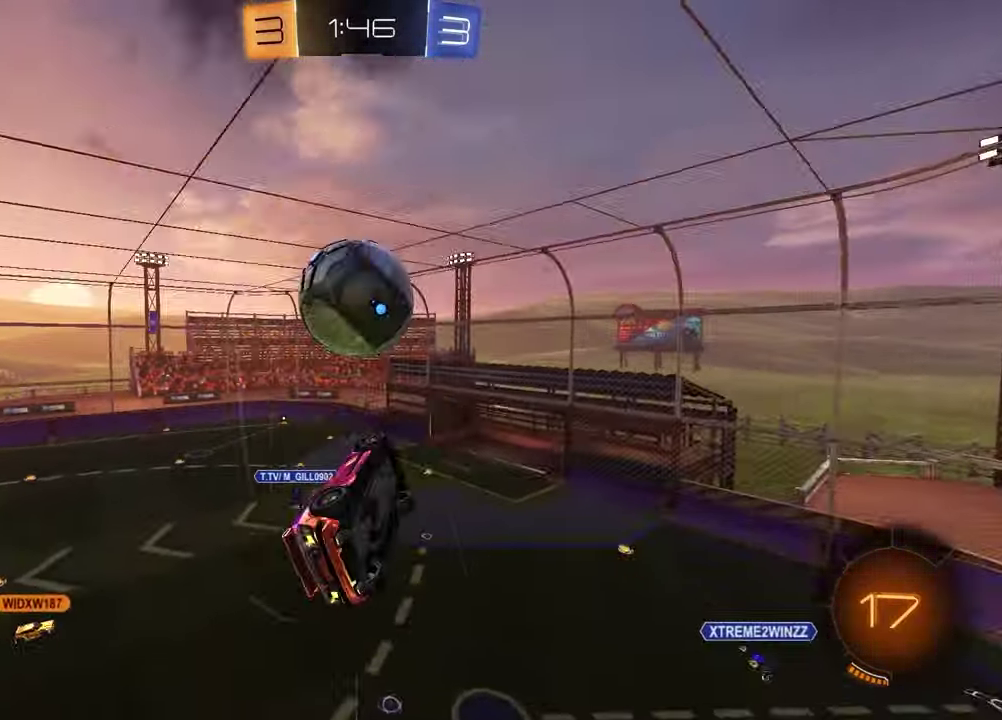
{"buttons": ["L1"], "left_stick": "up-left", "right_stick": "center", "events": [[33, "CROSS", "up"], [50, "left_stick", "down"], [333, "left_stick", "down-left"], [350, "R2", "up"], [400, "left_stick", "left"], [500, "L1", "down"], [500, "left_stick", "up-left"]]}
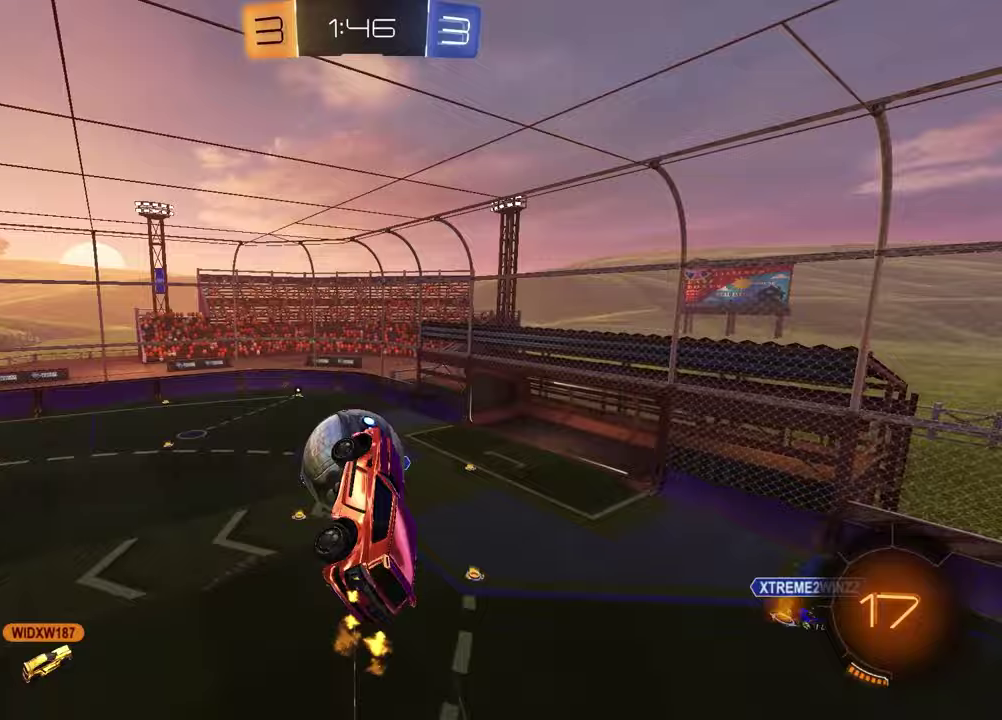
{"buttons": ["R2"], "left_stick": "right", "right_stick": "center", "events": [[167, "L1", "up"], [200, "left_stick", "center"], [350, "R2", "down"], [467, "left_stick", "right"]]}
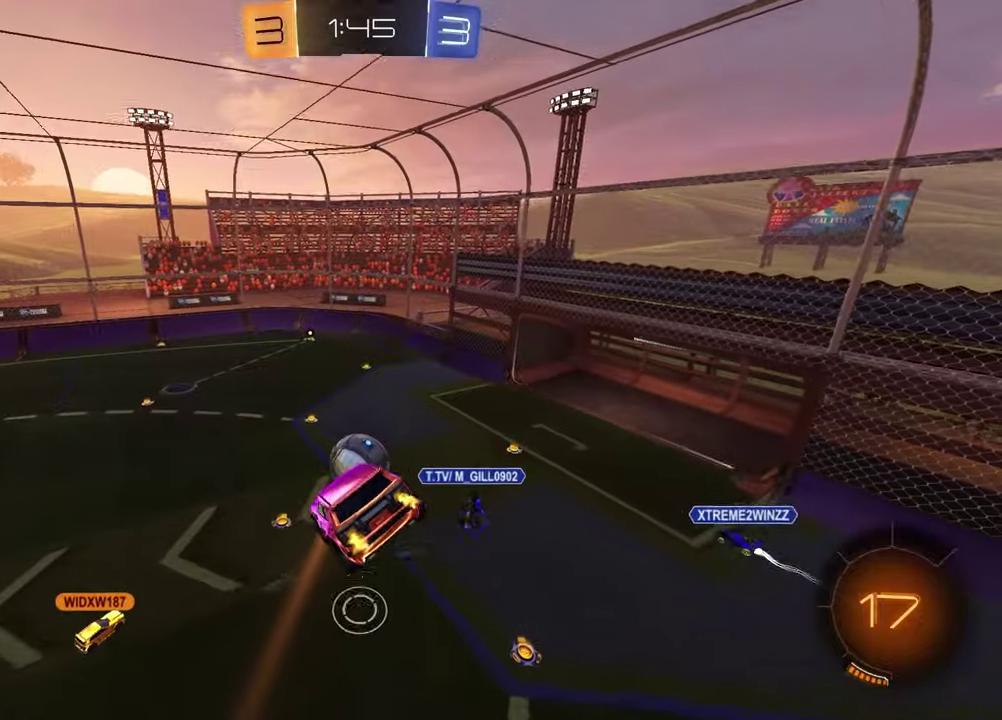
{"buttons": ["R2"], "left_stick": "center", "right_stick": "center", "events": [[100, "left_stick", "down-right"], [150, "left_stick", "center"], [300, "L1", "down"], [317, "left_stick", "right"], [433, "left_stick", "center"], [467, "L1", "up"]]}
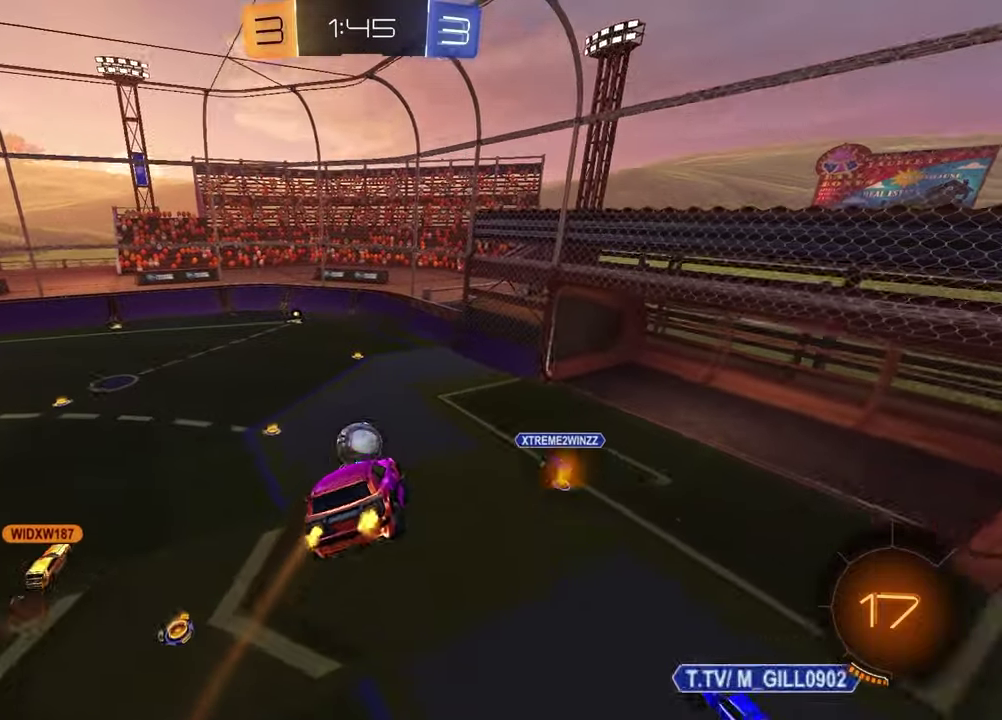
{"buttons": ["R2"], "left_stick": "down-left", "right_stick": "center", "events": [[467, "left_stick", "down-left"]]}
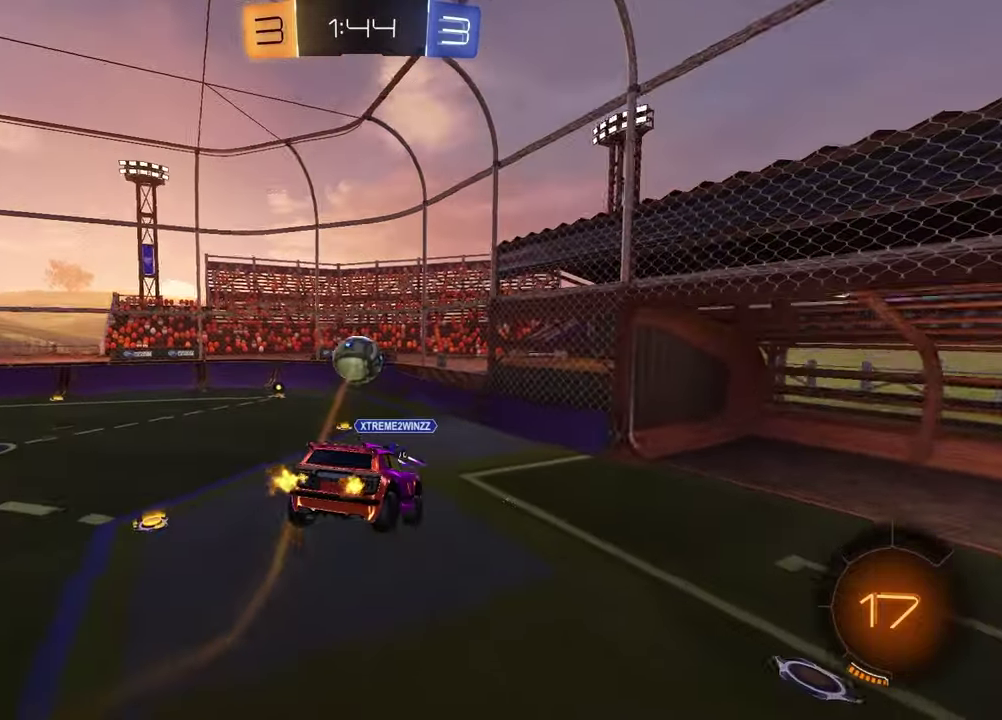
{"buttons": ["R1", "R2"], "left_stick": "center", "right_stick": "center", "events": [[133, "left_stick", "center"], [300, "R1", "down"], [317, "left_stick", "left"], [500, "left_stick", "center"]]}
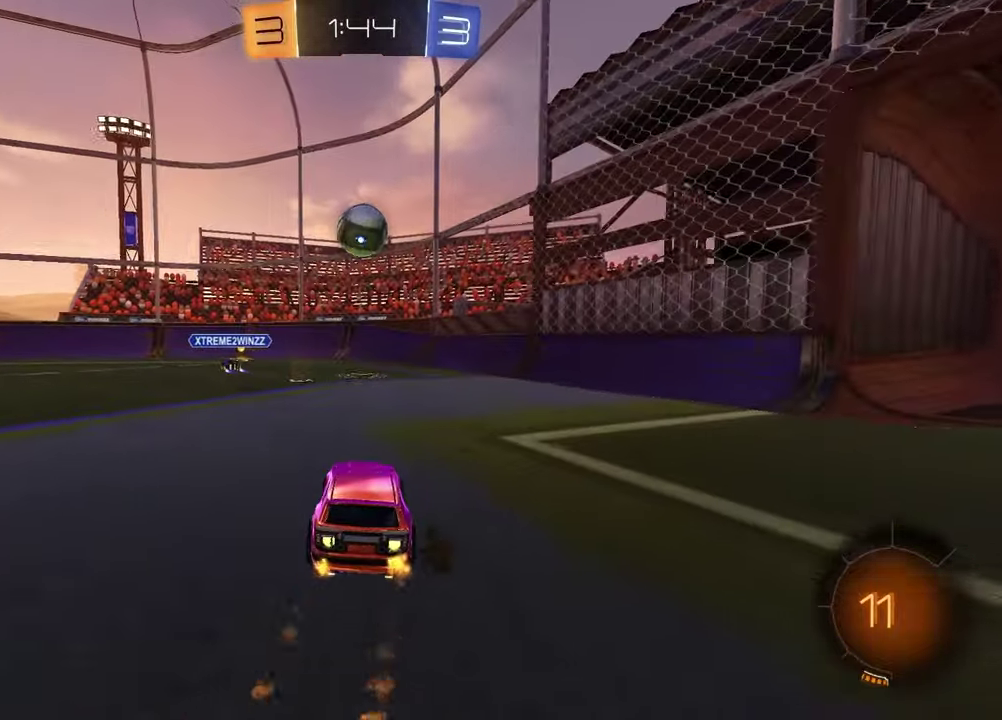
{"buttons": ["R1", "R2"], "left_stick": "center", "right_stick": "center", "events": [[117, "TRIANGLE", "down"], [233, "TRIANGLE", "up"]]}
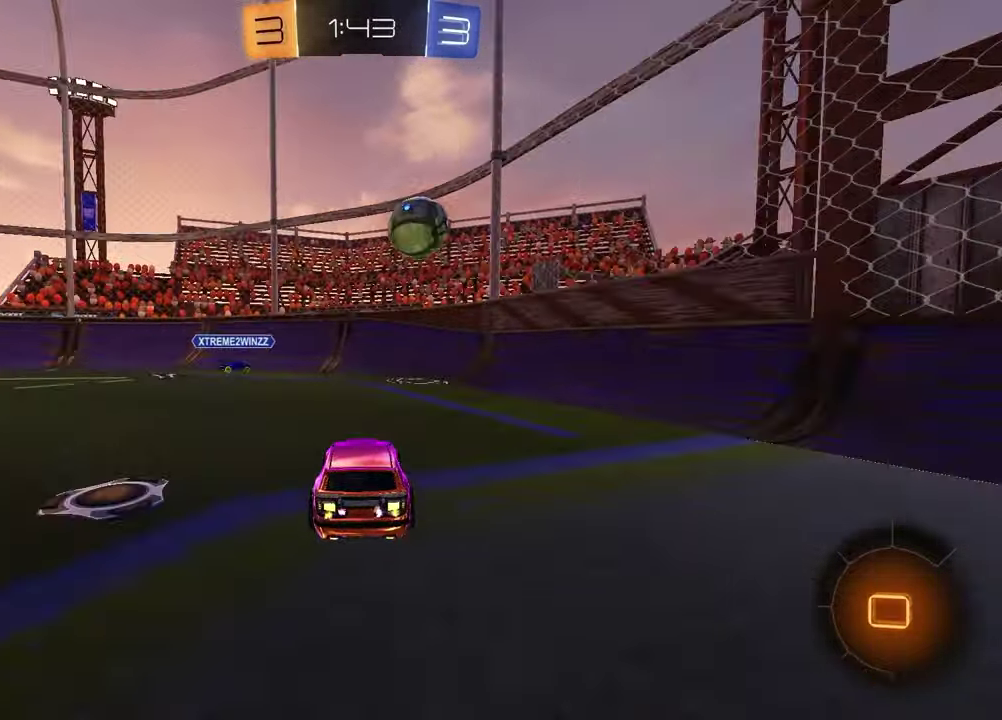
{"buttons": ["L1", "R2"], "left_stick": "left", "right_stick": "center", "events": [[67, "R1", "up"], [400, "left_stick", "left"], [500, "L1", "down"]]}
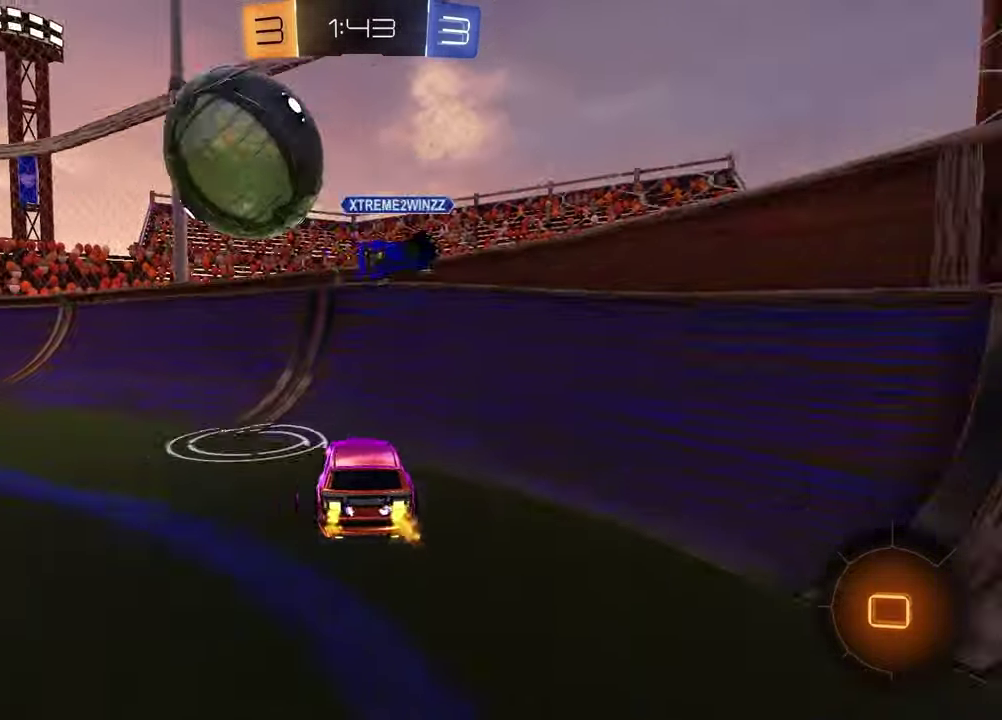
{"buttons": ["TRIANGLE", "R2"], "left_stick": "center", "right_stick": "center", "events": [[133, "L1", "up"], [150, "TRIANGLE", "down"], [233, "TRIANGLE", "up"], [367, "left_stick", "center"], [483, "TRIANGLE", "down"]]}
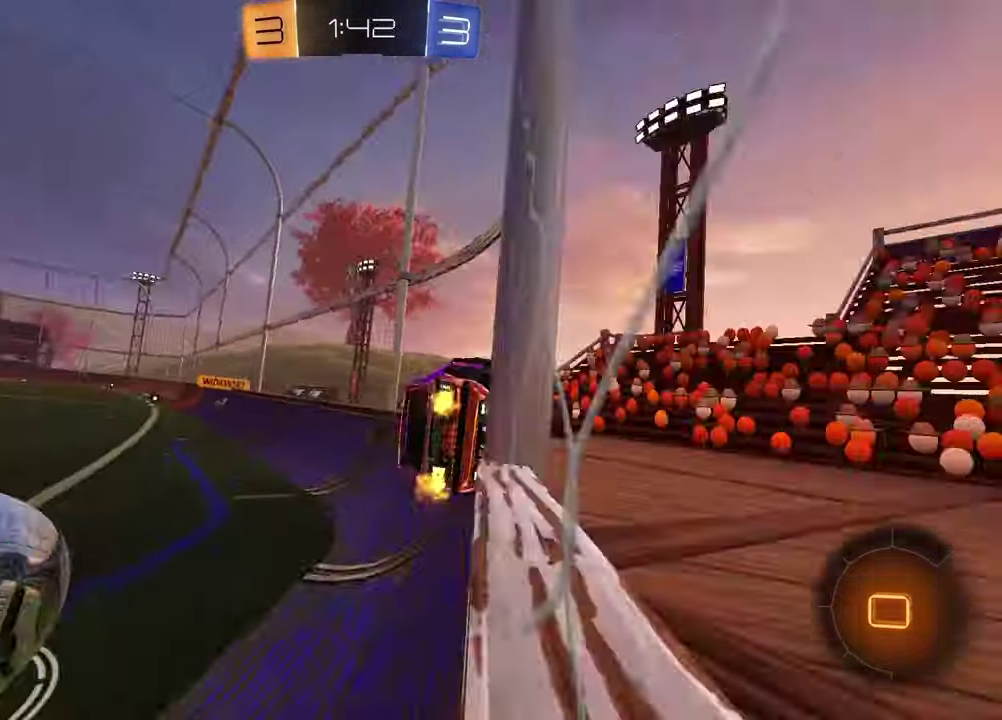
{"buttons": [], "left_stick": "up-right", "right_stick": "center", "events": [[67, "TRIANGLE", "up"], [200, "left_stick", "left"], [283, "CROSS", "down"], [333, "CROSS", "up"], [333, "R2", "up"], [333, "left_stick", "up-right"], [417, "CROSS", "down"], [467, "CROSS", "up"]]}
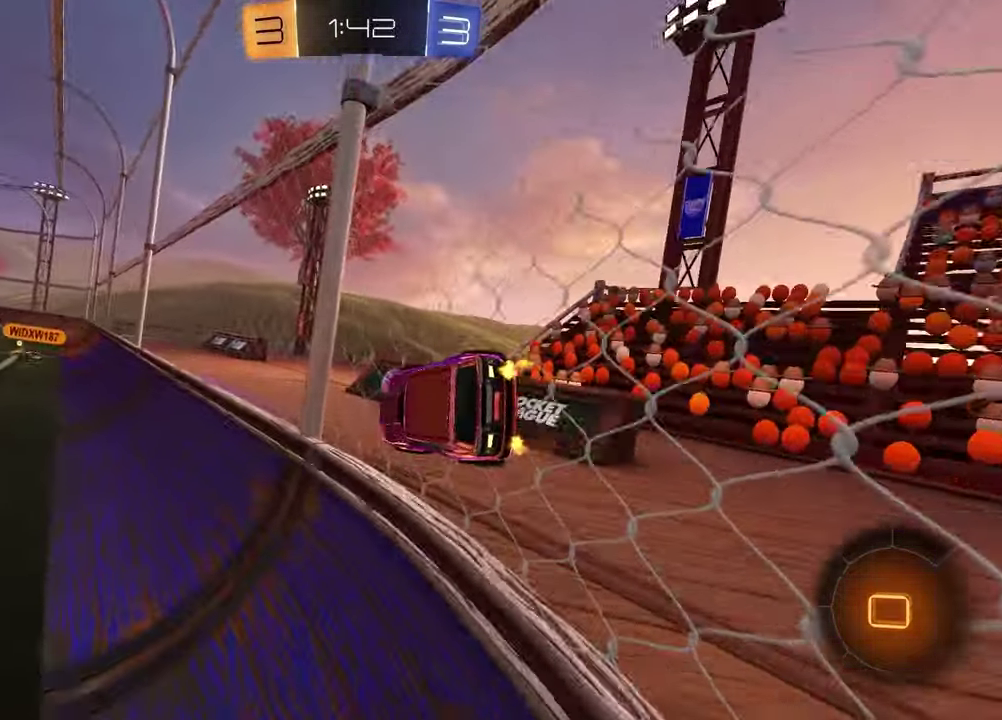
{"buttons": ["CROSS"], "left_stick": "up-right", "right_stick": "center", "events": [[33, "CROSS", "down"], [100, "CROSS", "up"], [167, "CROSS", "down"], [233, "CROSS", "up"], [317, "CROSS", "down"], [400, "CROSS", "up"], [483, "CROSS", "down"]]}
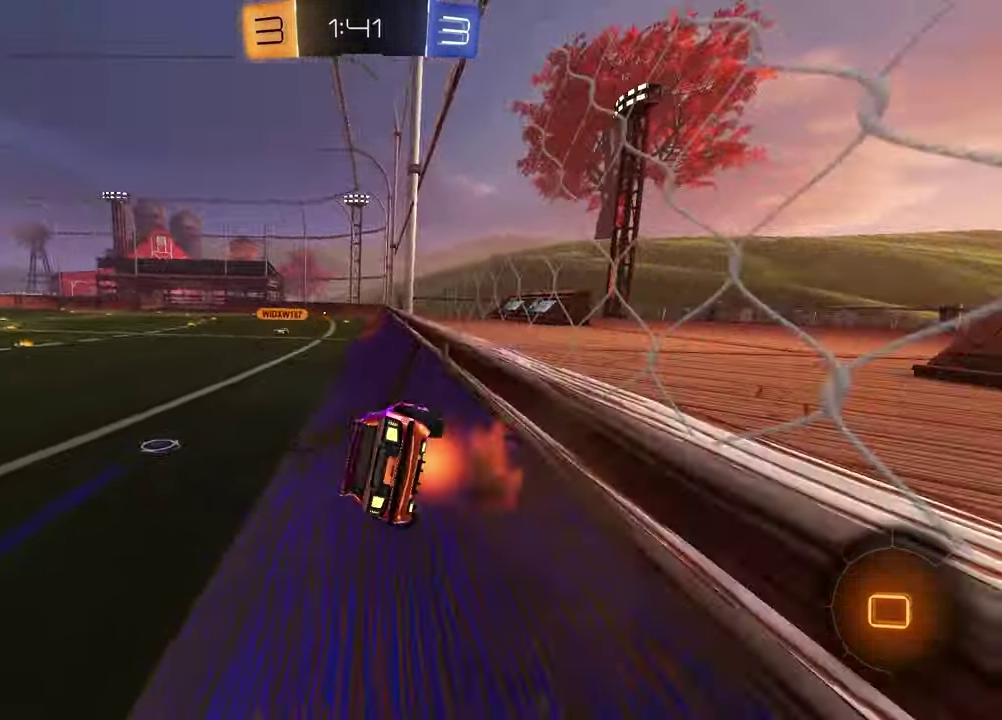
{"buttons": ["R2"], "left_stick": "left", "right_stick": "center", "events": [[50, "left_stick", "right"], [67, "CROSS", "up"], [117, "left_stick", "center"], [200, "left_stick", "down-left"], [217, "R2", "down"], [333, "TRIANGLE", "down"], [367, "left_stick", "left"], [433, "TRIANGLE", "up"]]}
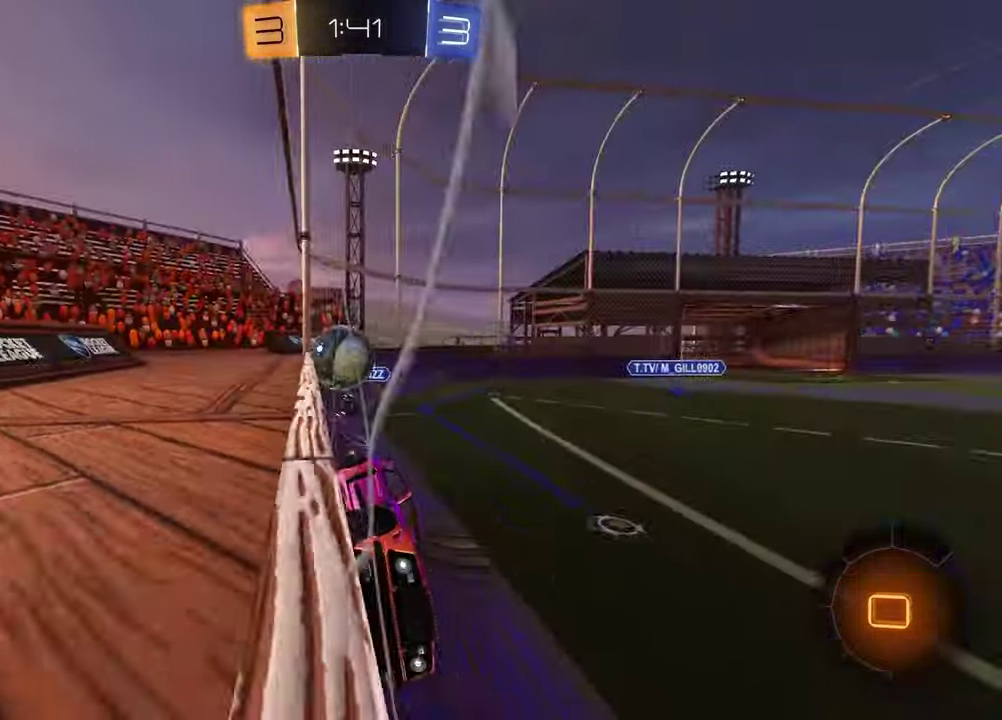
{"buttons": ["R2"], "left_stick": "center", "right_stick": "center", "events": [[83, "left_stick", "center"]]}
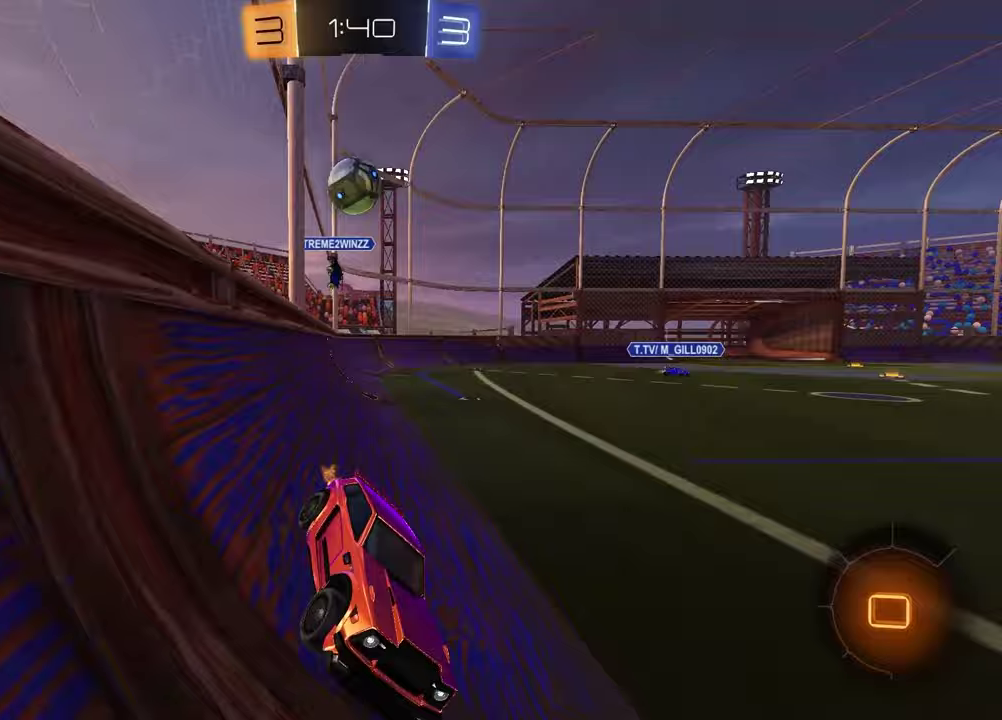
{"buttons": ["CROSS", "R2"], "left_stick": "down-right", "right_stick": "center", "events": [[217, "left_stick", "left"], [283, "CROSS", "down"], [350, "left_stick", "up"], [367, "CROSS", "up"], [417, "CROSS", "down"], [433, "left_stick", "right"], [483, "left_stick", "down-right"]]}
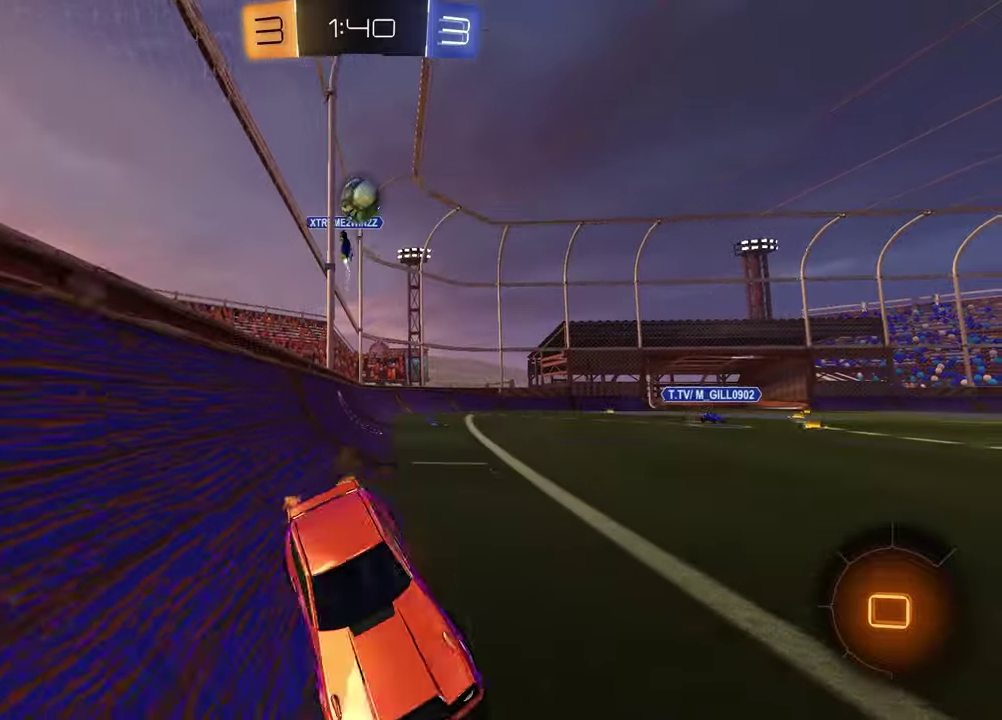
{"buttons": ["SQUARE", "R2"], "left_stick": "down-right", "right_stick": "center", "events": [[17, "left_stick", "down"], [33, "CROSS", "up"], [67, "left_stick", "down-left"], [183, "TRIANGLE", "down"], [267, "SQUARE", "down"], [267, "TRIANGLE", "up"], [400, "left_stick", "down-right"]]}
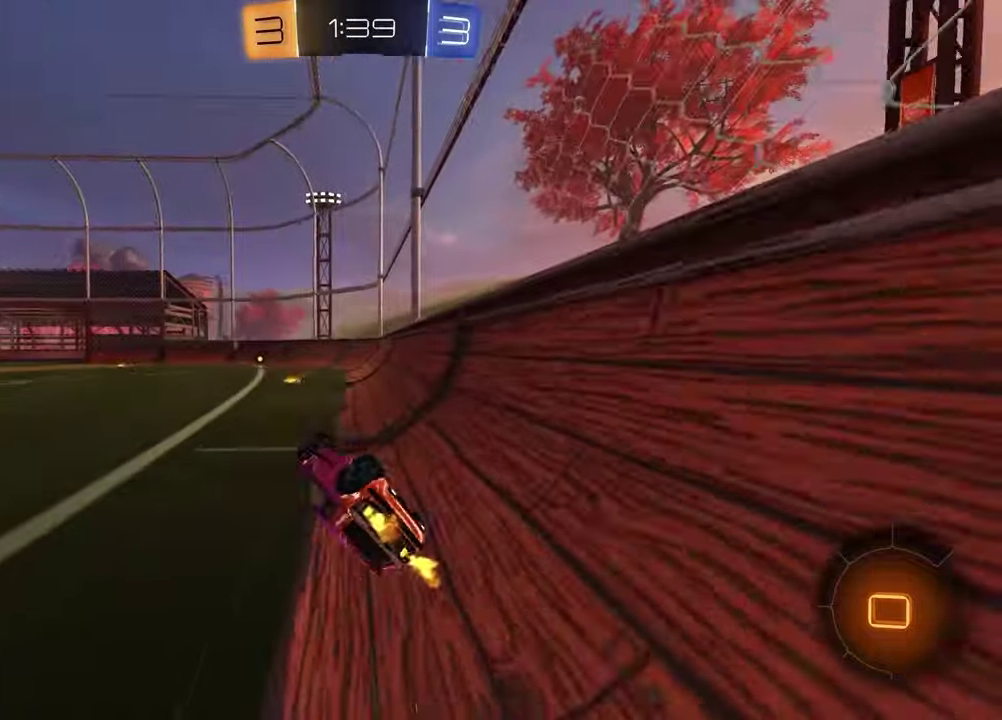
{"buttons": ["R2"], "left_stick": "left", "right_stick": "center", "events": [[167, "SQUARE", "up"], [217, "left_stick", "center"], [300, "TRIANGLE", "down"], [367, "left_stick", "left"], [400, "TRIANGLE", "up"]]}
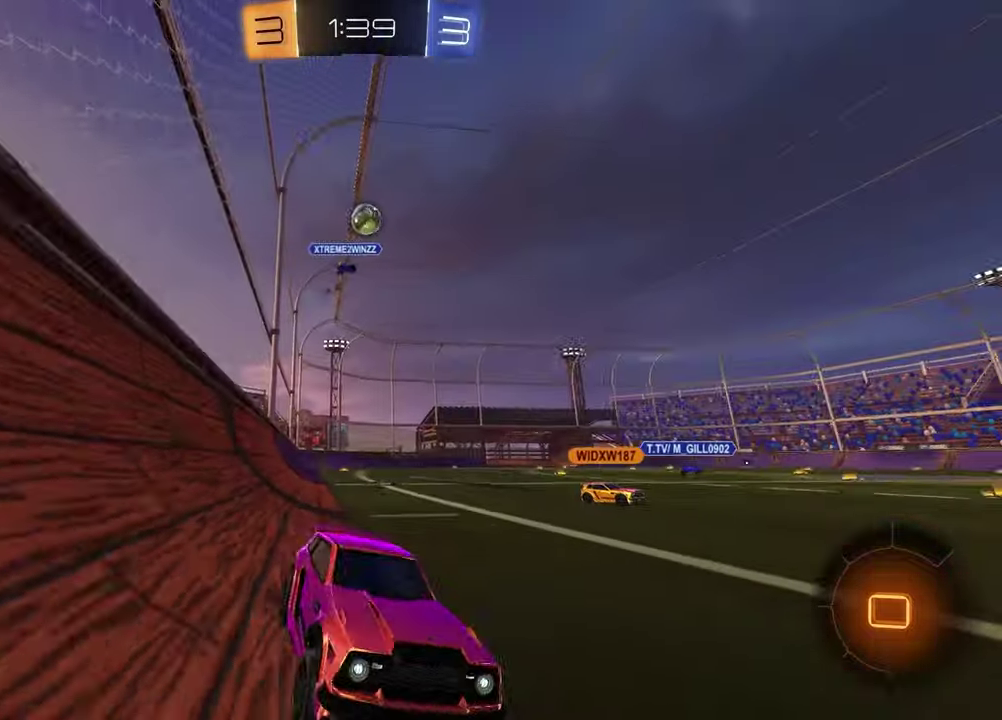
{"buttons": ["R1", "R2"], "left_stick": "center", "right_stick": "center", "events": [[200, "left_stick", "center"], [233, "TRIANGLE", "down"], [283, "left_stick", "right"], [317, "R1", "down"], [317, "TRIANGLE", "up"], [433, "left_stick", "center"]]}
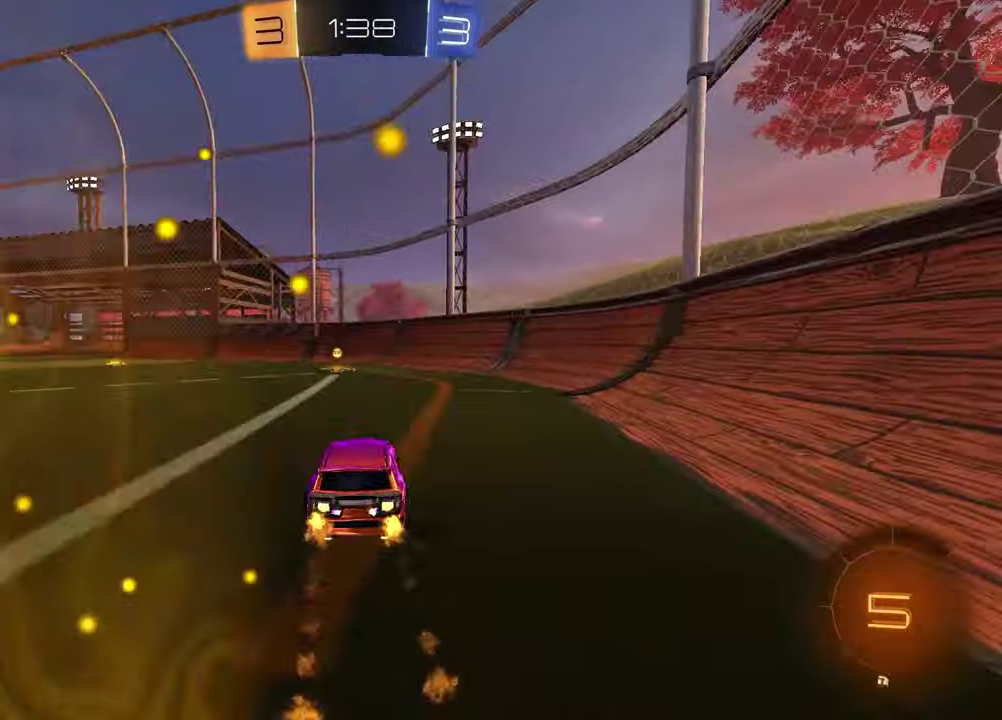
{"buttons": ["R2"], "left_stick": "center", "right_stick": "center", "events": [[33, "TRIANGLE", "down"], [150, "TRIANGLE", "up"], [283, "R1", "up"]]}
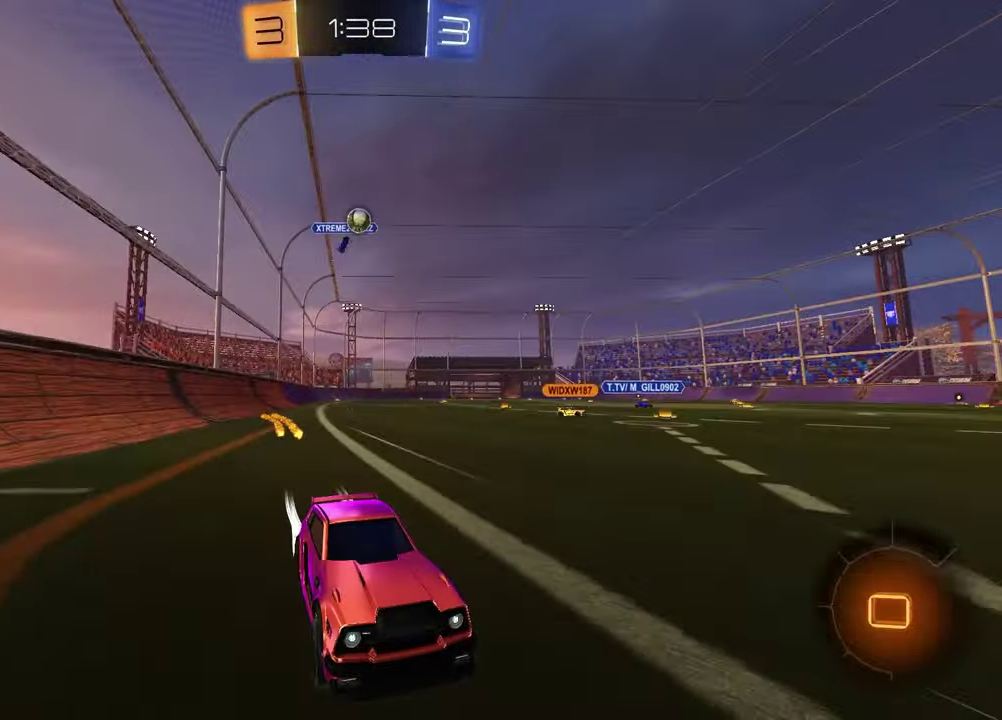
{"buttons": ["R2"], "left_stick": "left", "right_stick": "center", "events": [[333, "left_stick", "left"]]}
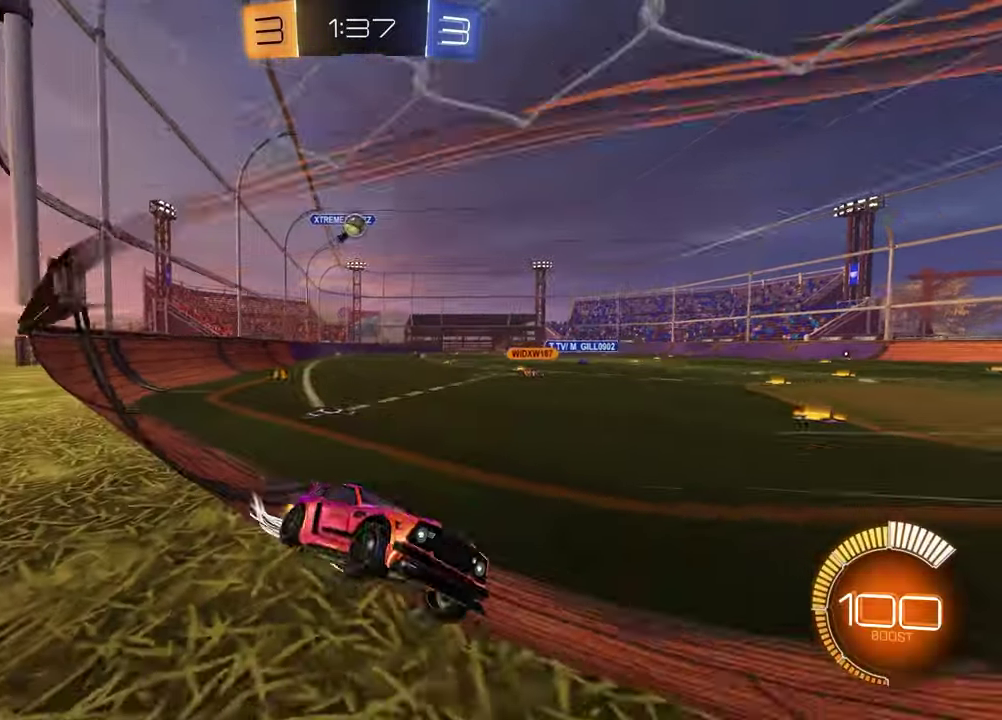
{"buttons": ["L2"], "left_stick": "left", "right_stick": "center", "events": [[17, "L2", "down"], [17, "R2", "up"], [200, "L2", "up"], [200, "R2", "down"], [233, "left_stick", "center"], [417, "L2", "down"], [433, "R2", "up"], [500, "left_stick", "left"]]}
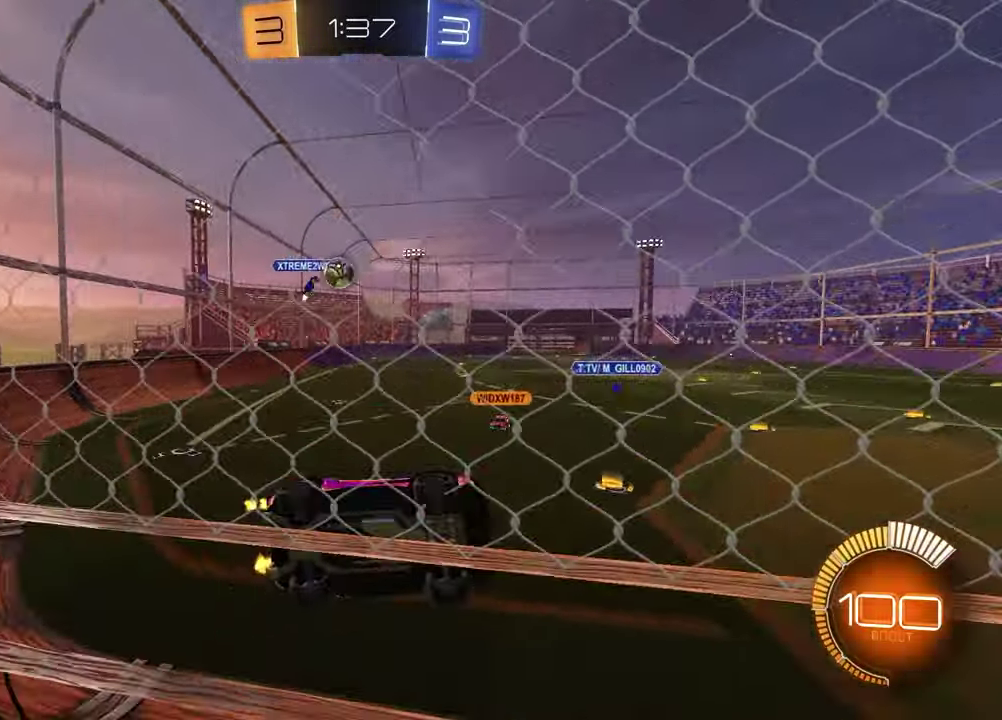
{"buttons": ["L2"], "left_stick": "left", "right_stick": "center", "events": [[133, "L2", "up"], [133, "left_stick", "center"], [433, "left_stick", "left"], [450, "L2", "down"]]}
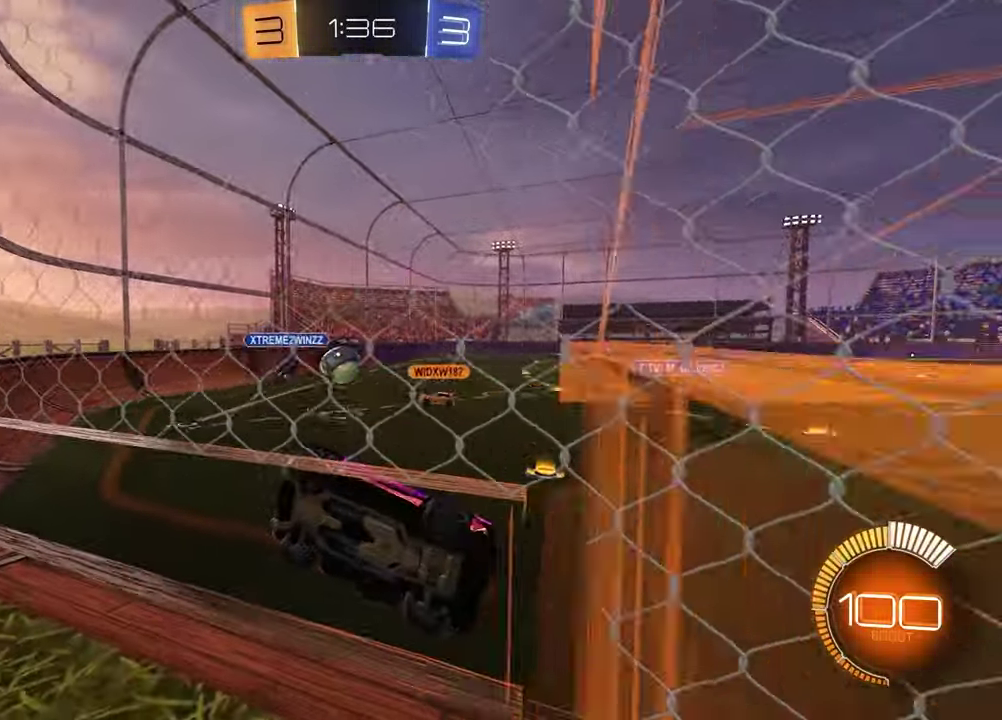
{"buttons": ["R2"], "left_stick": "left", "right_stick": "center", "events": [[67, "R2", "down"], [133, "L2", "up"], [167, "left_stick", "center"], [267, "left_stick", "left"]]}
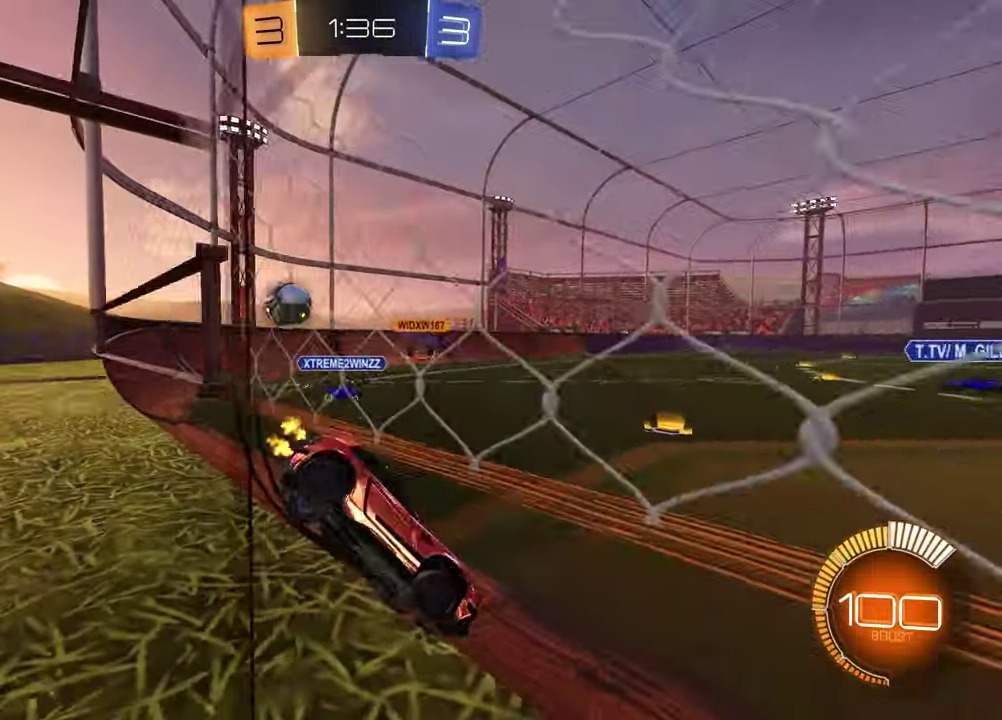
{"buttons": ["R1", "R2"], "left_stick": "left", "right_stick": "center", "events": [[183, "R1", "down"]]}
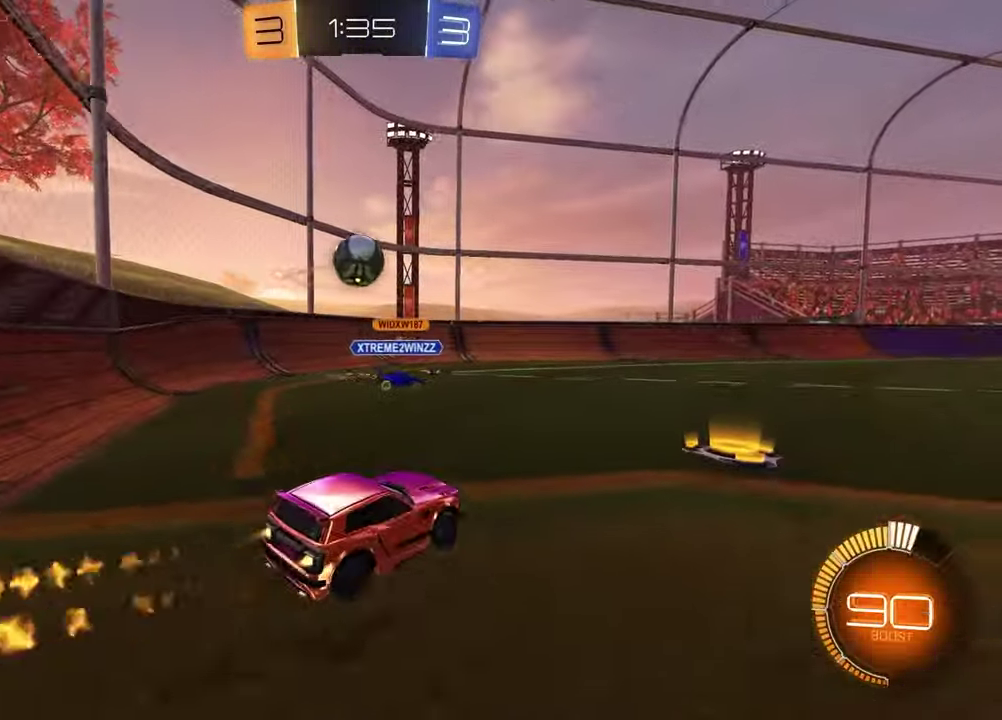
{"buttons": ["R1", "R2"], "left_stick": "right", "right_stick": "center", "events": [[133, "left_stick", "down-left"], [183, "left_stick", "down"], [200, "CROSS", "down"], [267, "left_stick", "down-right"], [433, "CROSS", "up"], [467, "left_stick", "right"]]}